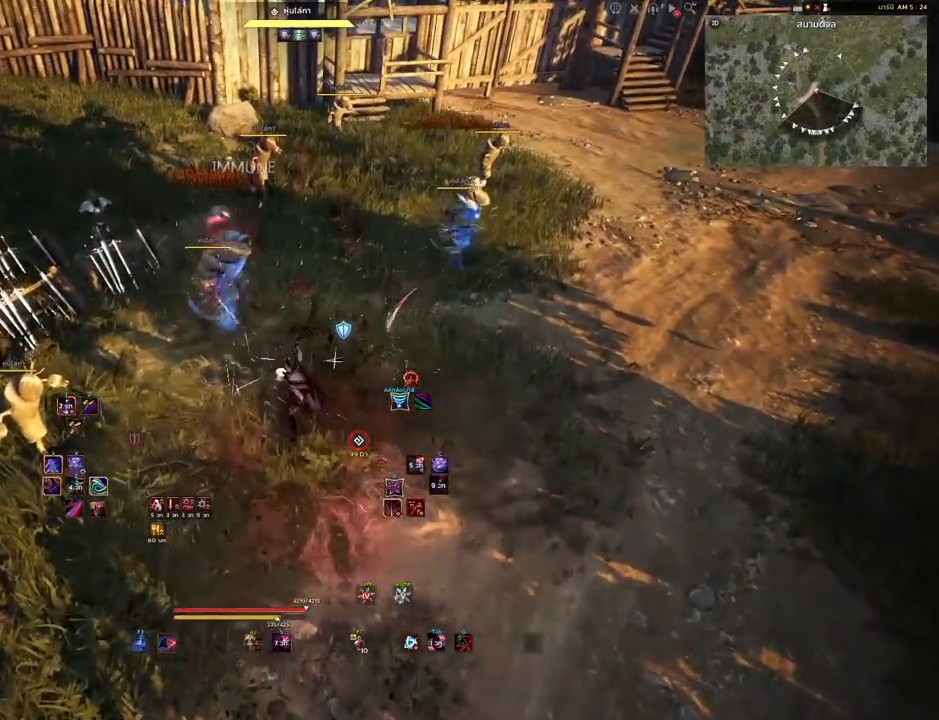
Gameplay with keyboard and mouse; each line is a JSON object with the keys and mouse buttons held at the frame after it. "events" lists presses ("down") and releases ("up") of "a", "d", "e", "f4", "q", "s", "shift", "space", "w", "mouse_left", "mouse_right", "mouse_mb4" and "mouse_mb5" between this image and that frame as [ms after this image, input, new state], when the widget could be followed in between. "mouse_left", "mouse_right", "mouse_mb4", "mouse_mb5" = the "left", "right", "mb4", "mb5" buttons of the "mouse" list. No other keys are recorded. Mouse movement is not recorded.
{"keys": [], "mouse": [], "events": []}
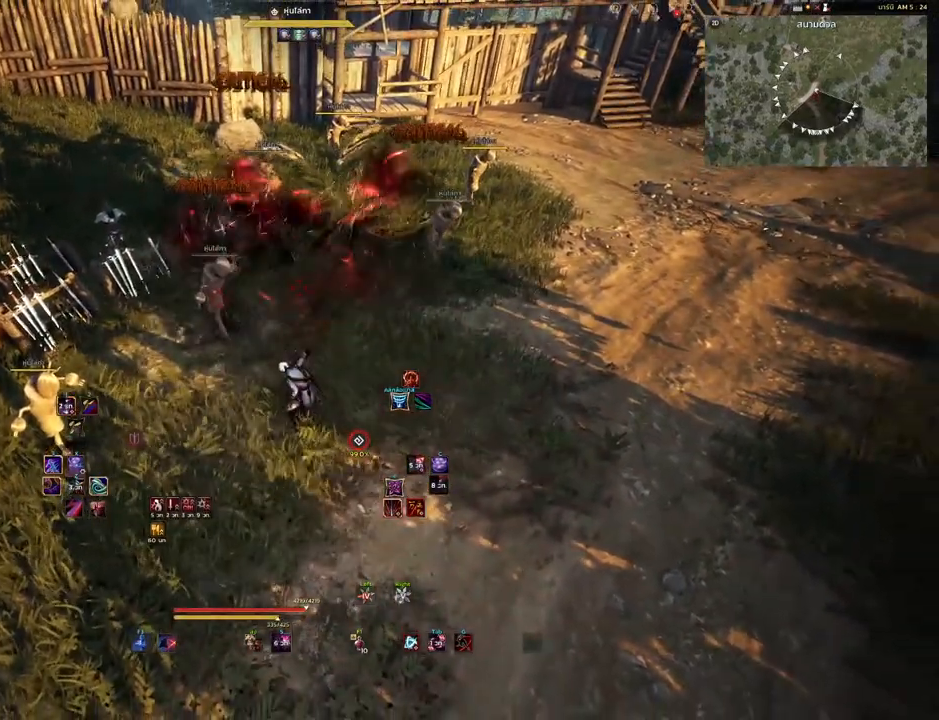
{"keys": [], "mouse": [], "events": []}
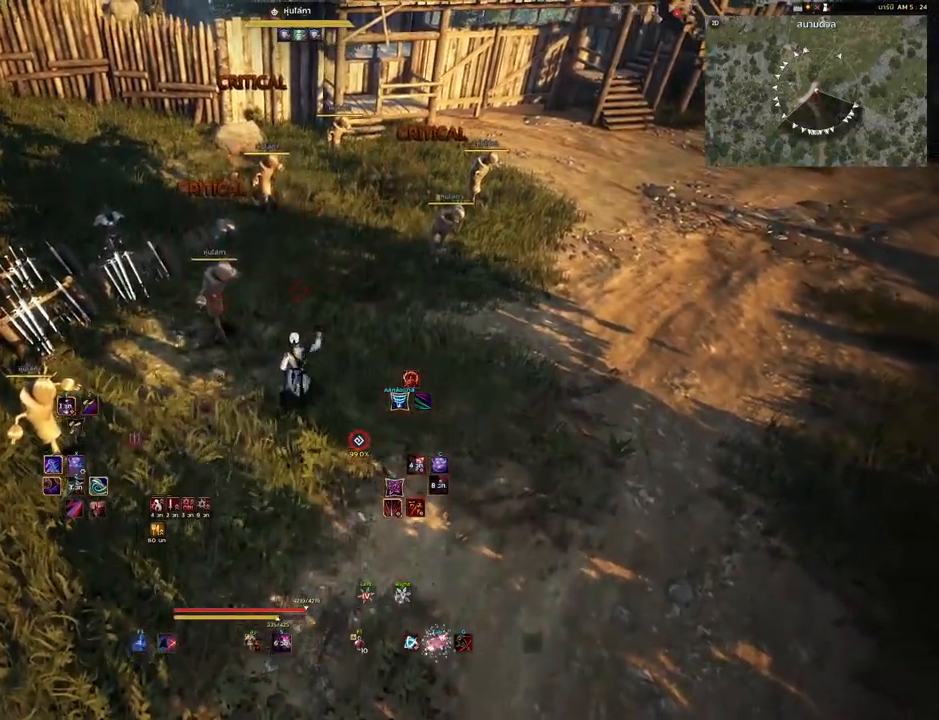
{"keys": ["shift"], "mouse": [], "events": [[233, "shift", "down"], [333, "mouse_left", "down"], [500, "mouse_left", "up"]]}
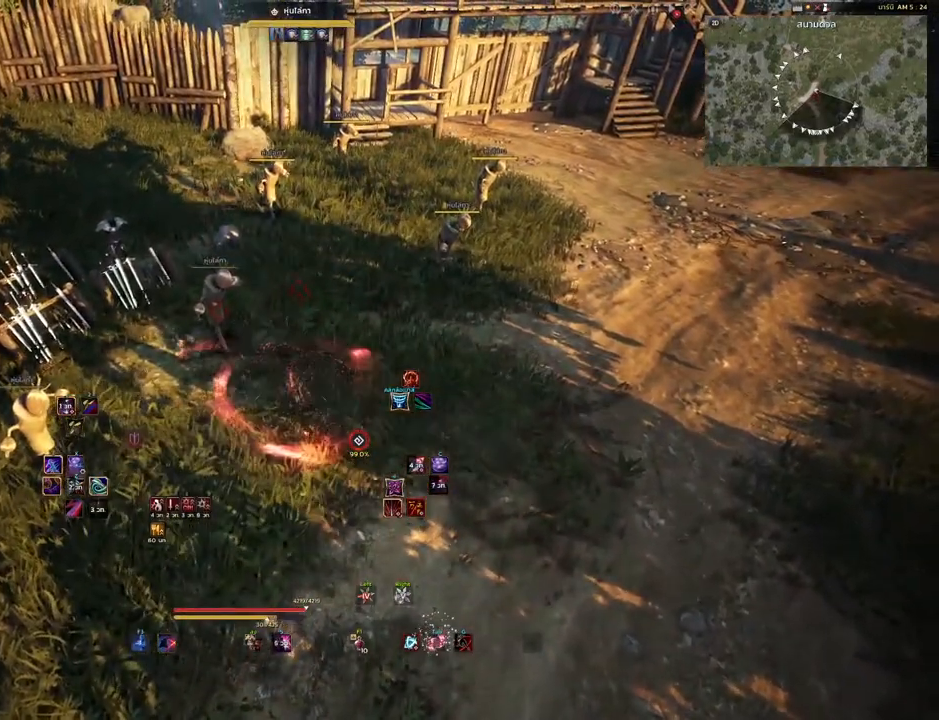
{"keys": ["shift"], "mouse": ["right"], "events": [[400, "mouse_right", "down"]]}
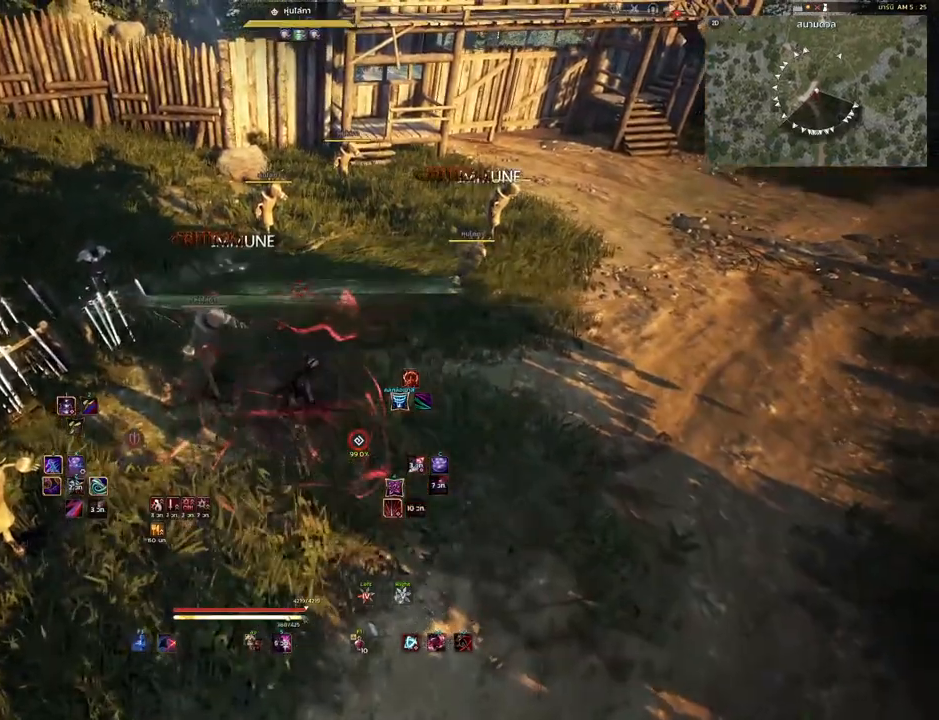
{"keys": [], "mouse": [], "events": [[117, "mouse_right", "up"], [383, "shift", "up"]]}
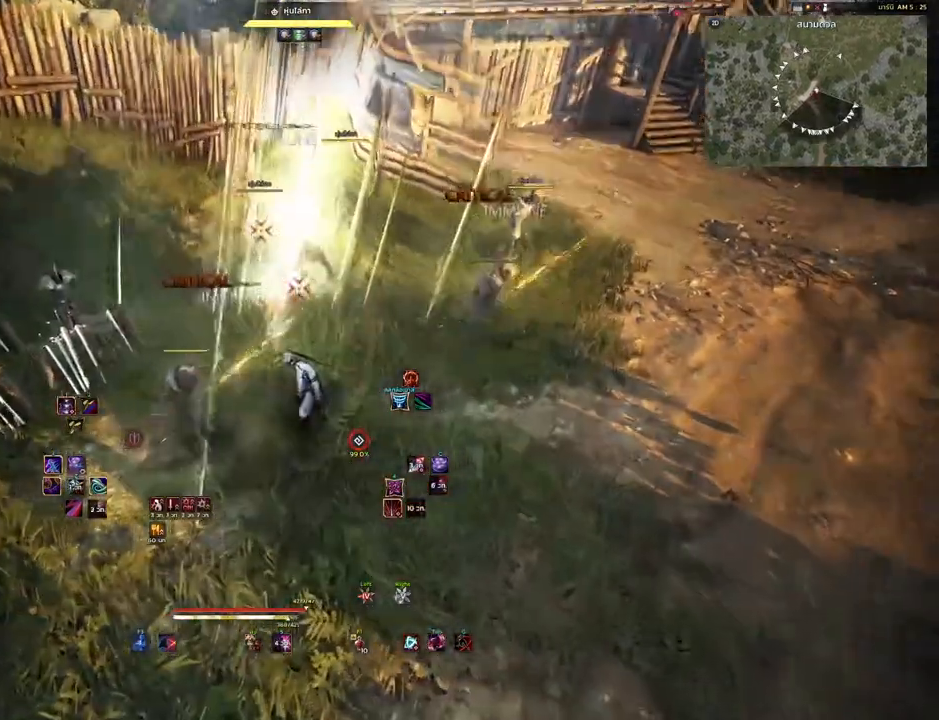
{"keys": ["space"], "mouse": [], "events": [[67, "space", "down"]]}
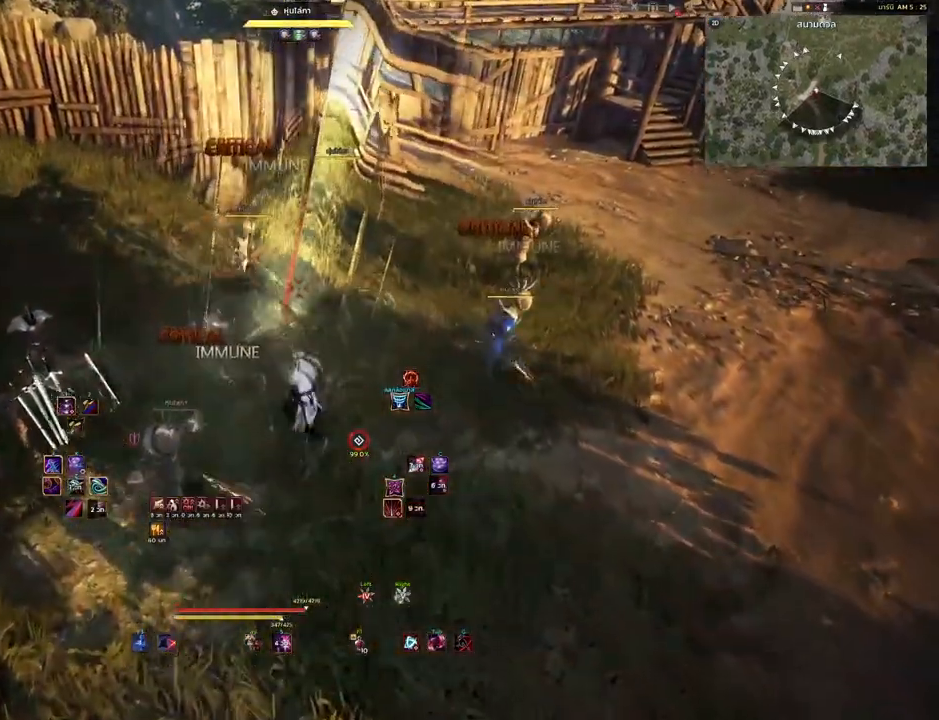
{"keys": [], "mouse": [], "events": [[500, "space", "up"]]}
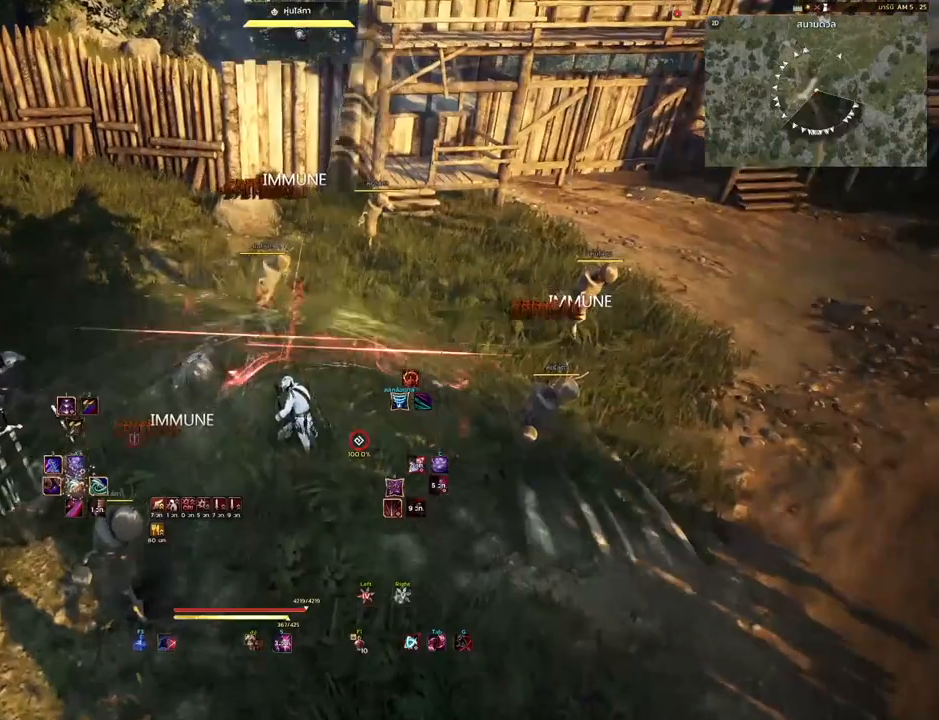
{"keys": [], "mouse": ["left"], "events": [[100, "mouse_left", "down"]]}
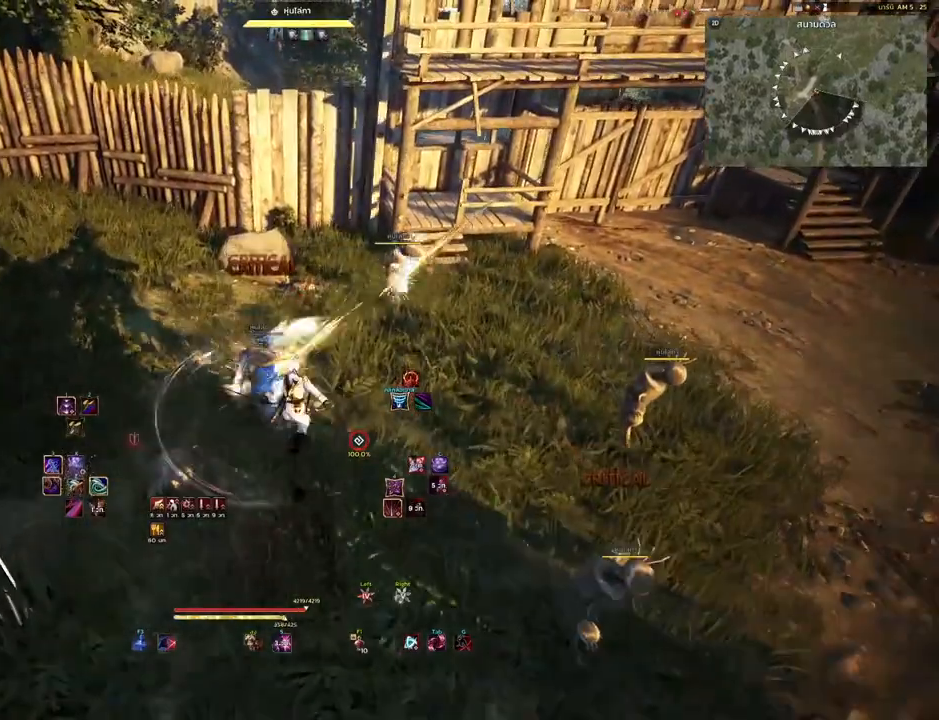
{"keys": [], "mouse": ["right"], "events": [[300, "mouse_left", "up"], [367, "mouse_right", "down"]]}
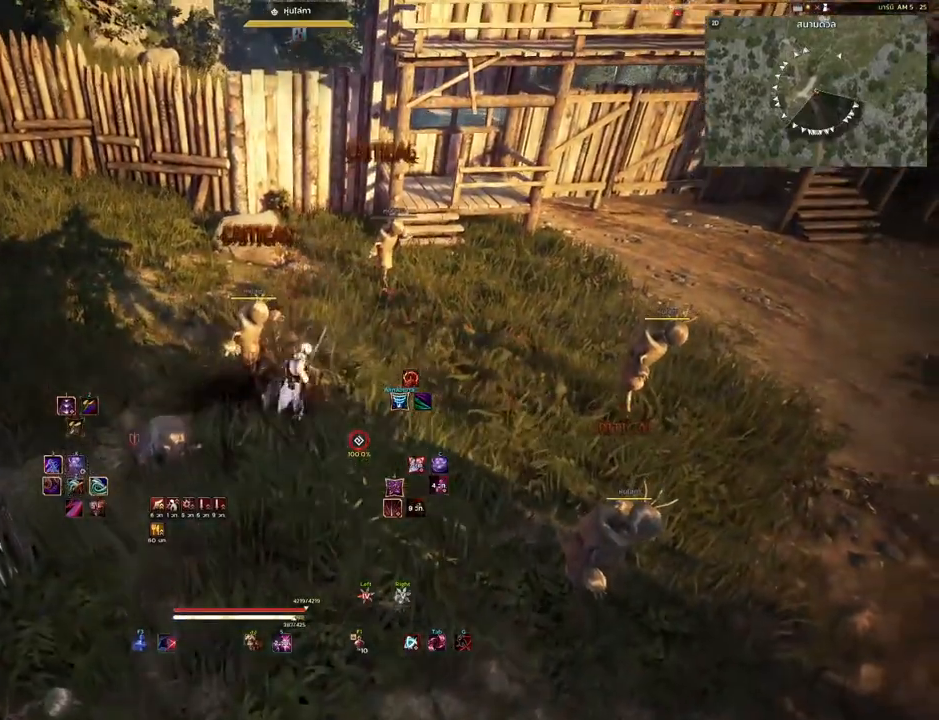
{"keys": [], "mouse": ["right"], "events": []}
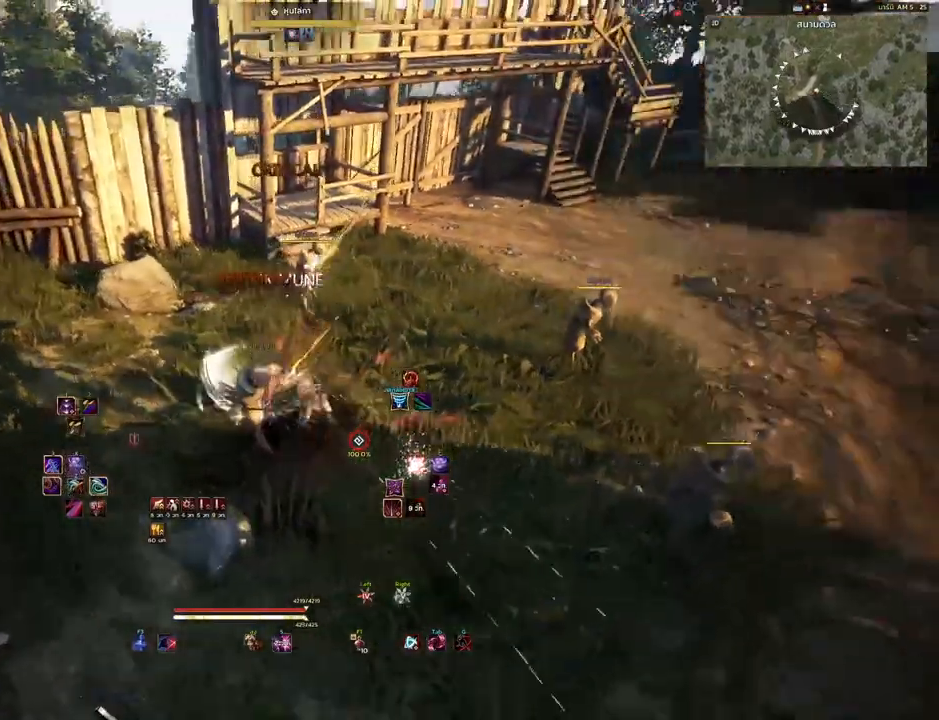
{"keys": [], "mouse": ["right"], "events": []}
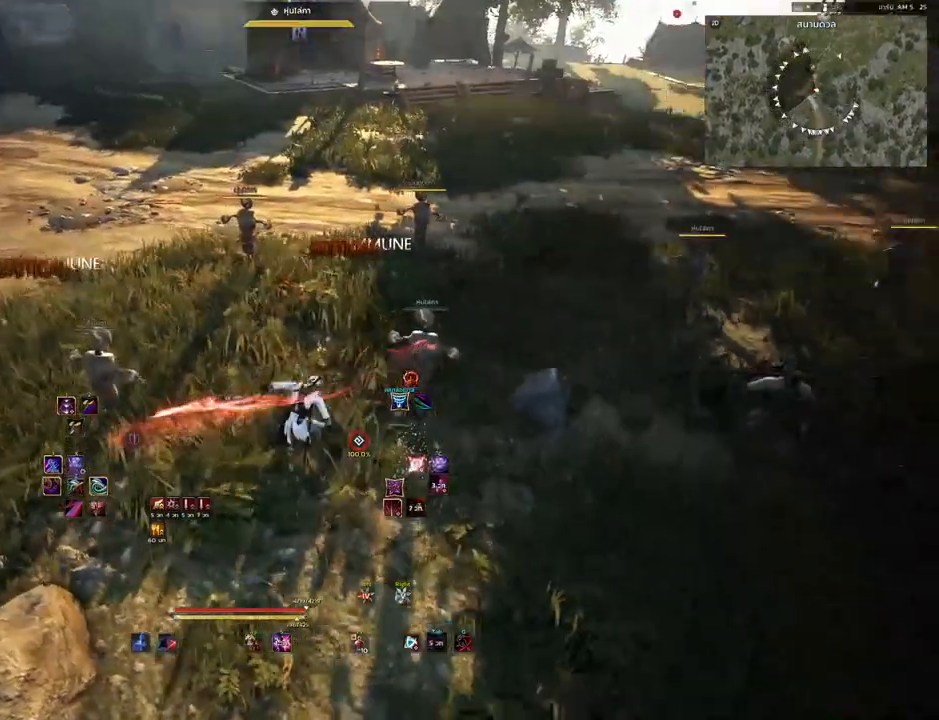
{"keys": [], "mouse": ["right"], "events": []}
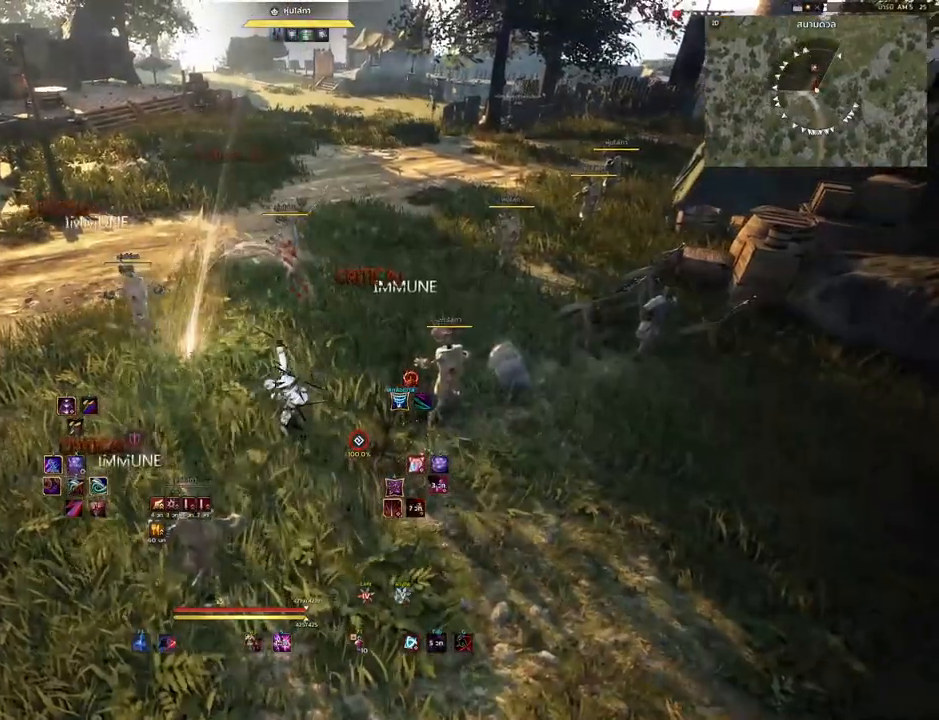
{"keys": [], "mouse": [], "events": [[83, "mouse_right", "up"]]}
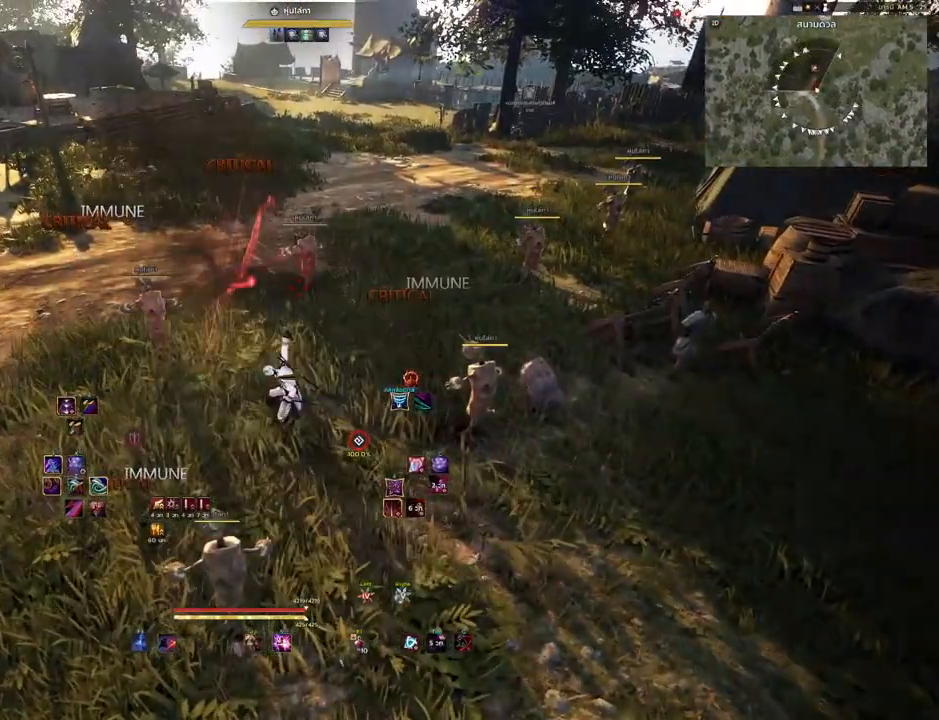
{"keys": [], "mouse": [], "events": []}
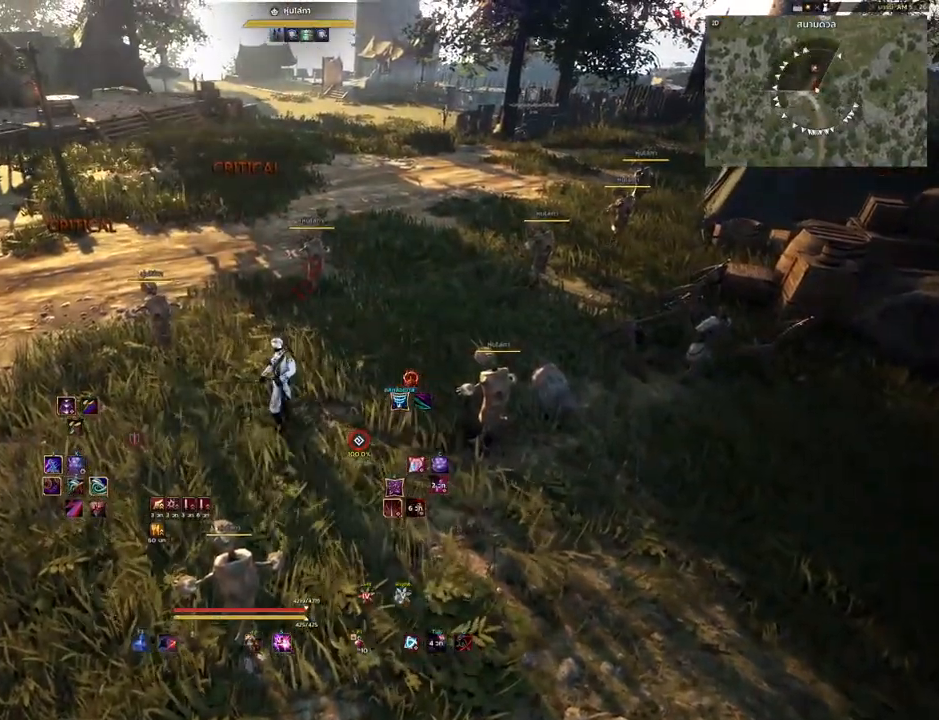
{"keys": [], "mouse": [], "events": []}
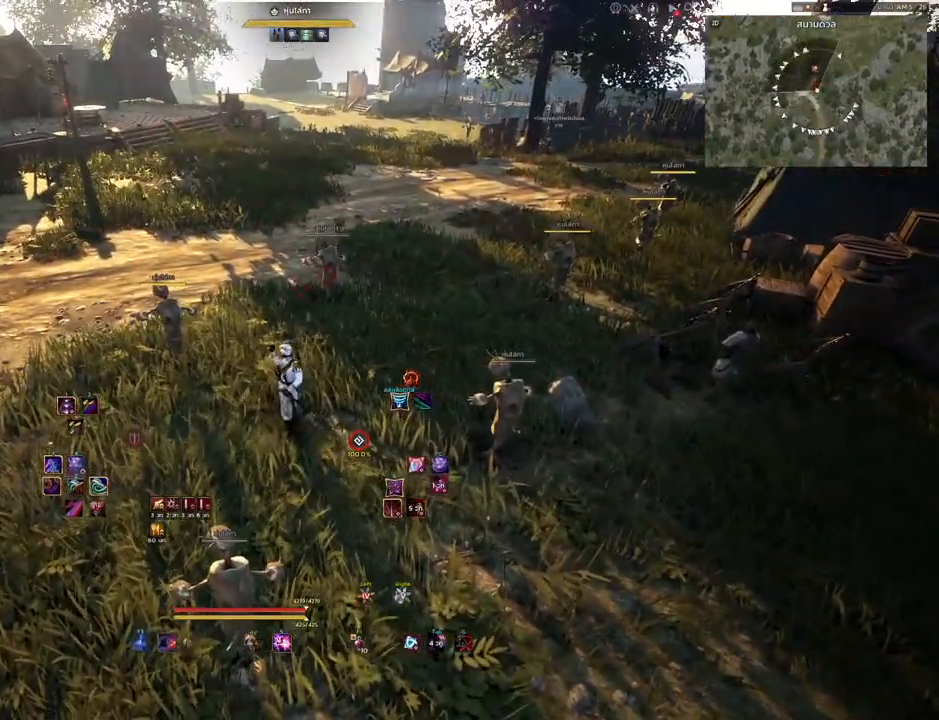
{"keys": [], "mouse": [], "events": []}
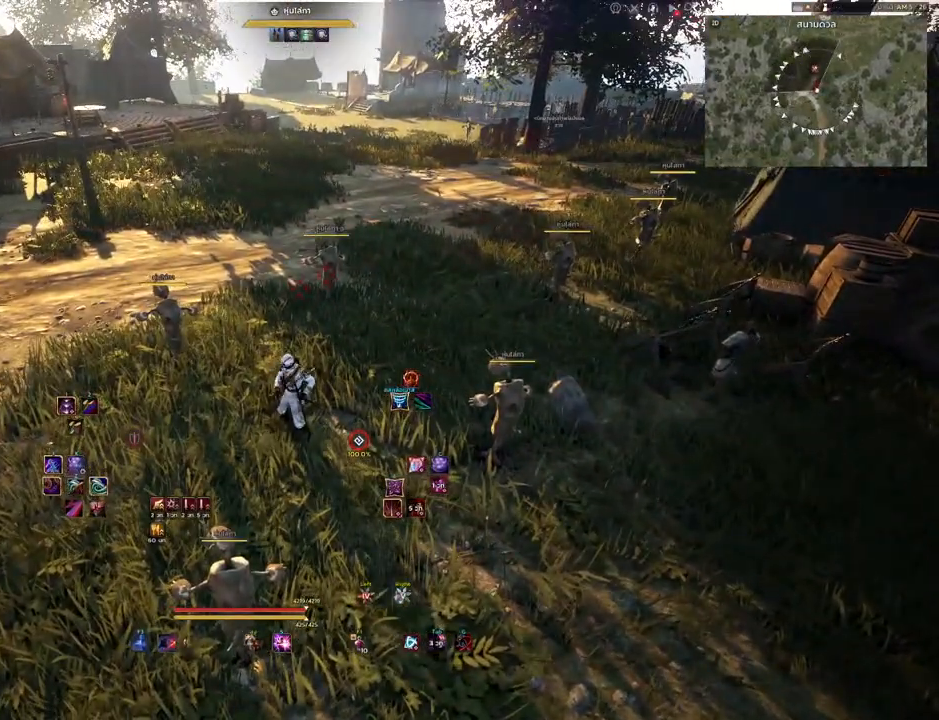
{"keys": [], "mouse": [], "events": []}
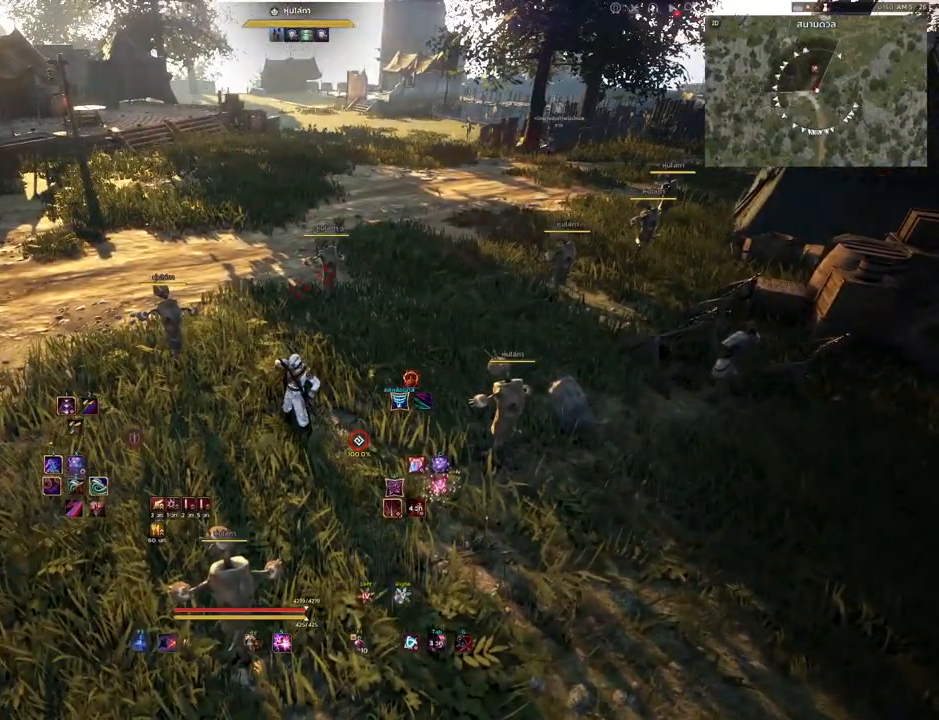
{"keys": [], "mouse": [], "events": []}
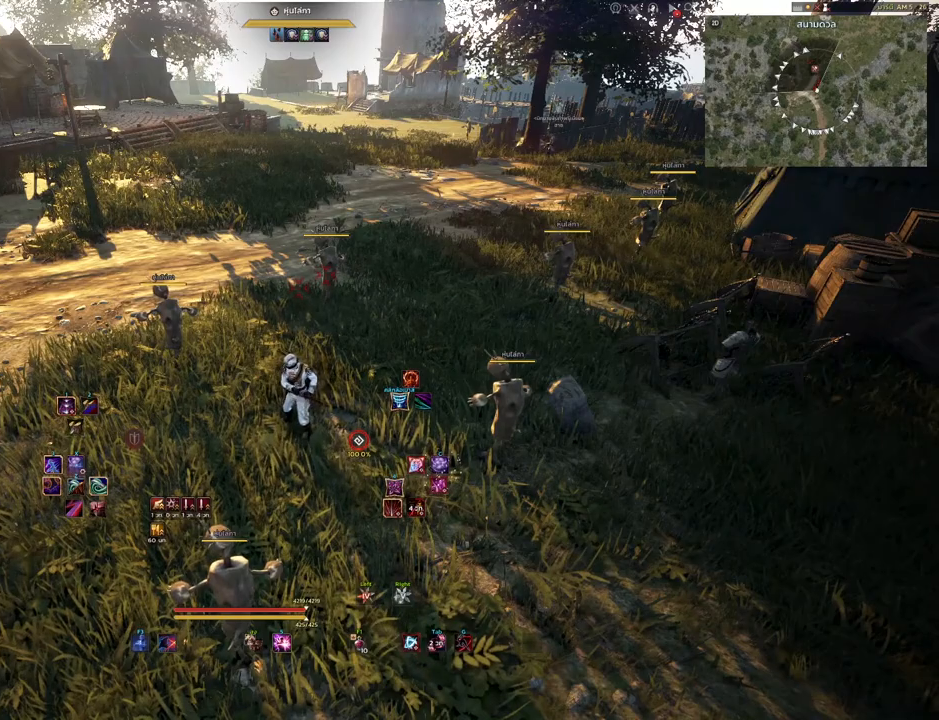
{"keys": [], "mouse": [], "events": []}
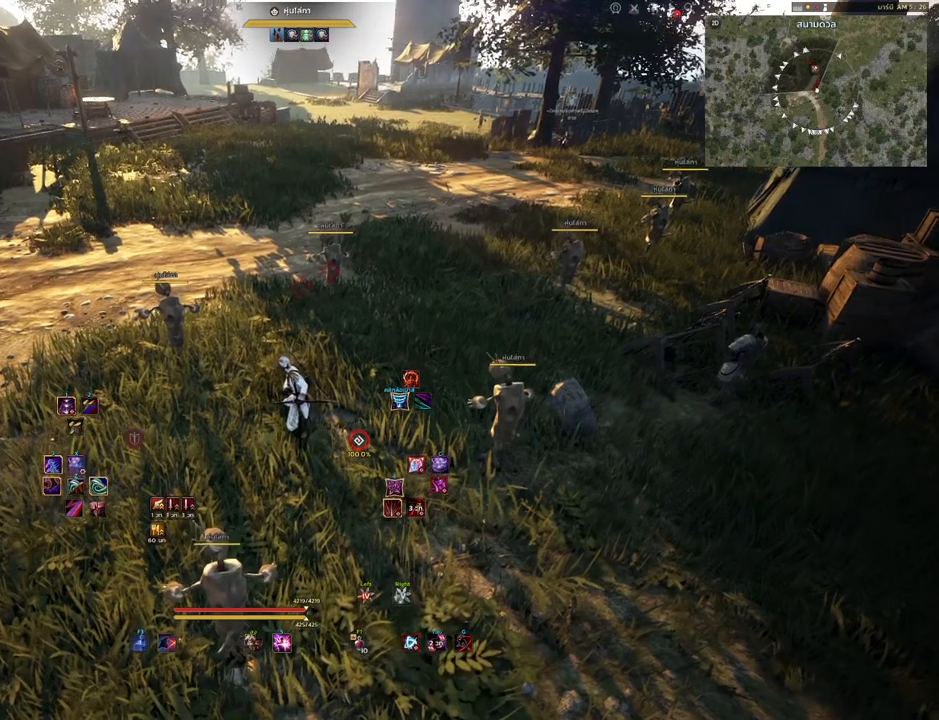
{"keys": [], "mouse": [], "events": []}
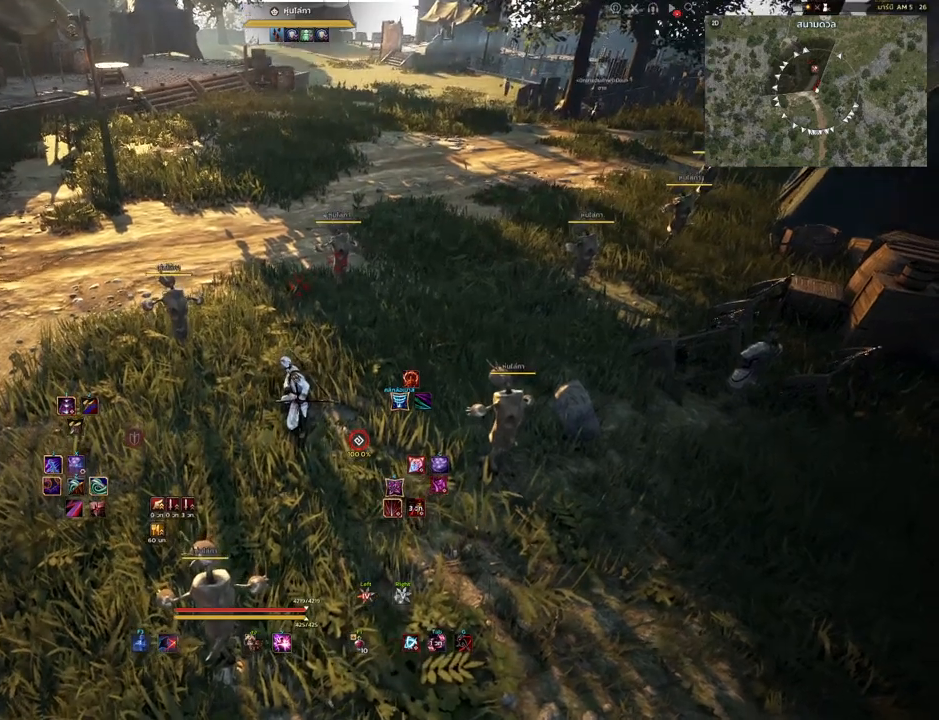
{"keys": ["w"], "mouse": [], "events": [[233, "w", "down"]]}
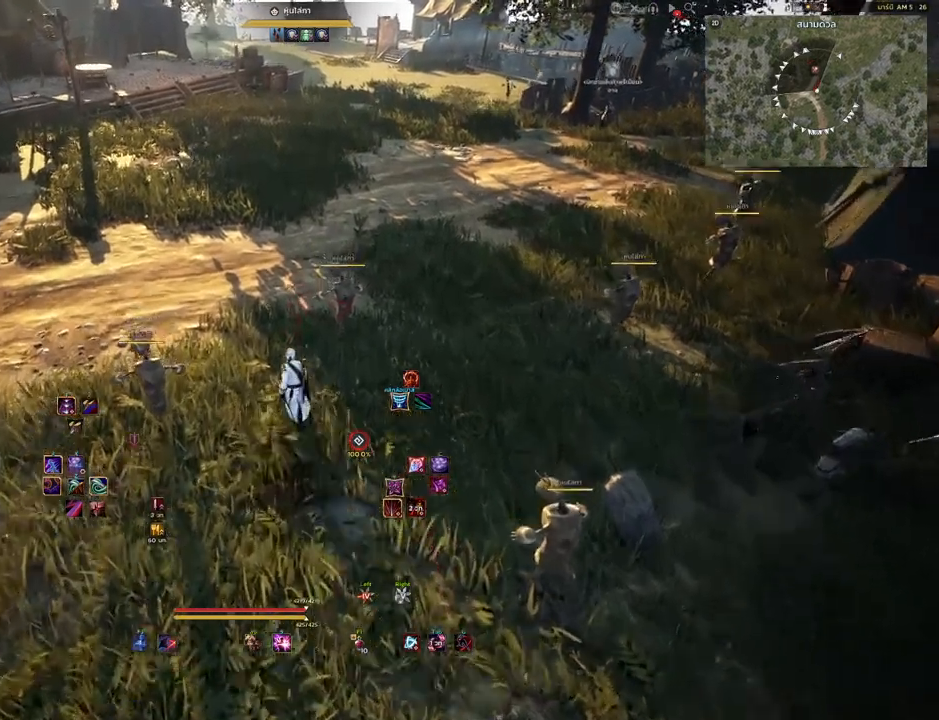
{"keys": ["w"], "mouse": [], "events": []}
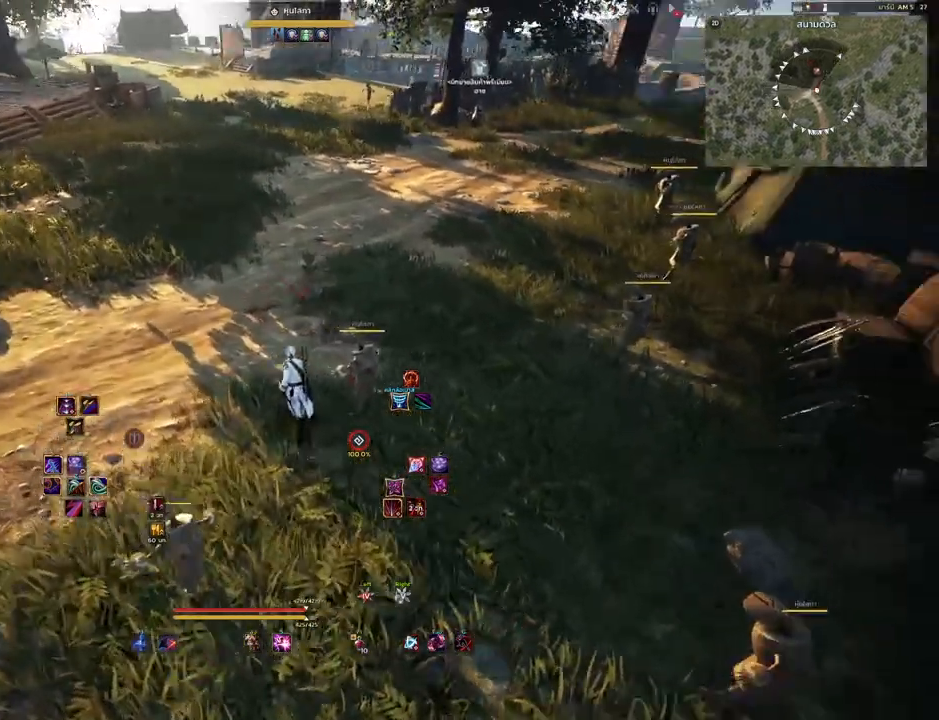
{"keys": ["a"], "mouse": [], "events": [[233, "w", "up"], [283, "a", "down"]]}
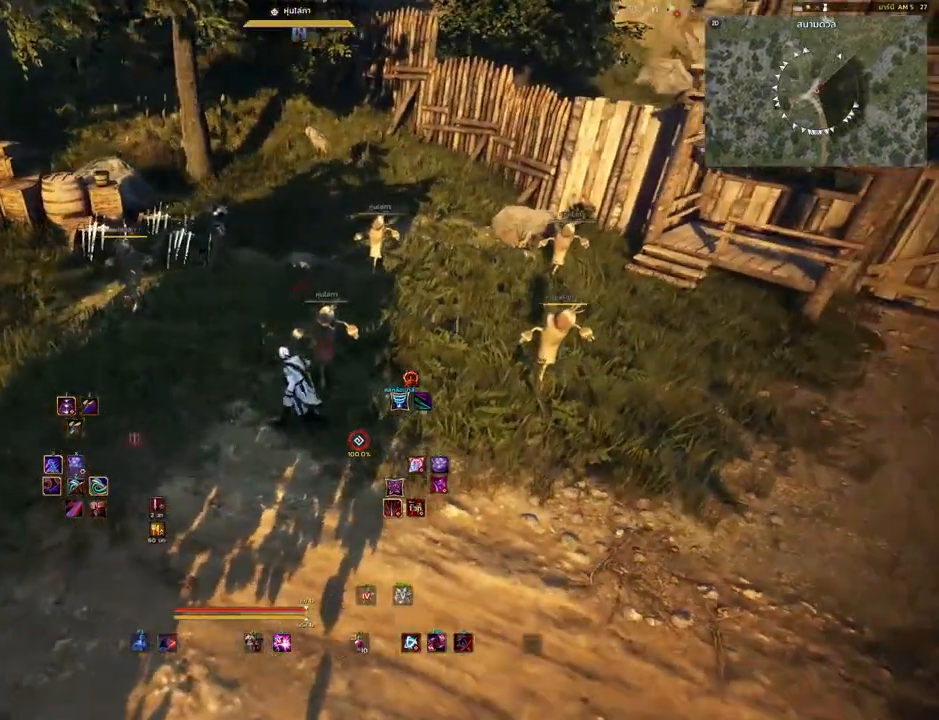
{"keys": [], "mouse": [], "events": [[50, "s", "down"], [100, "a", "up"], [317, "s", "up"]]}
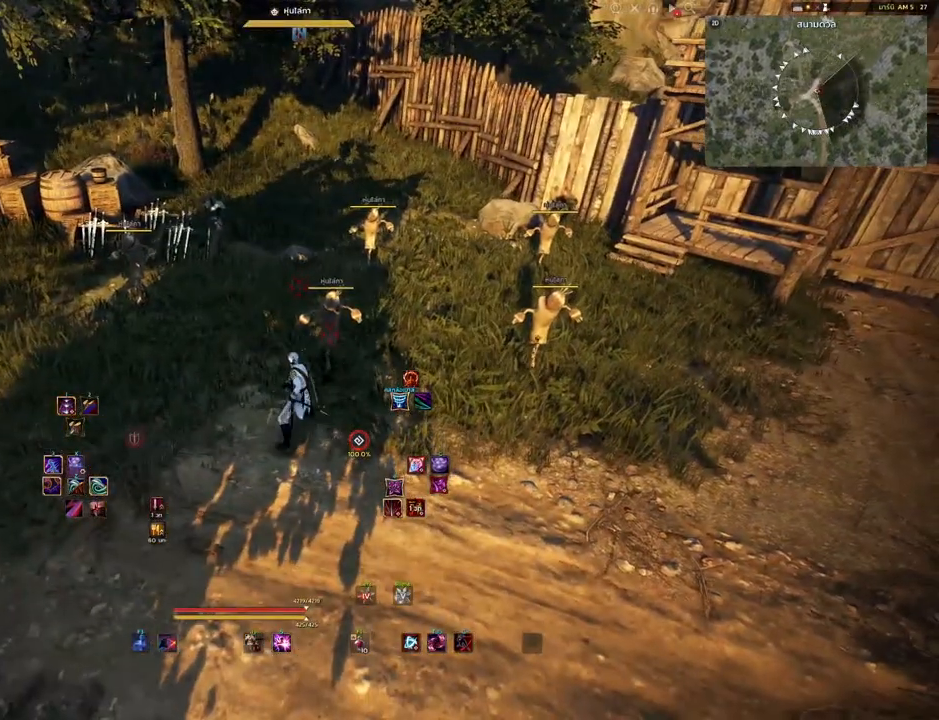
{"keys": [], "mouse": [], "events": []}
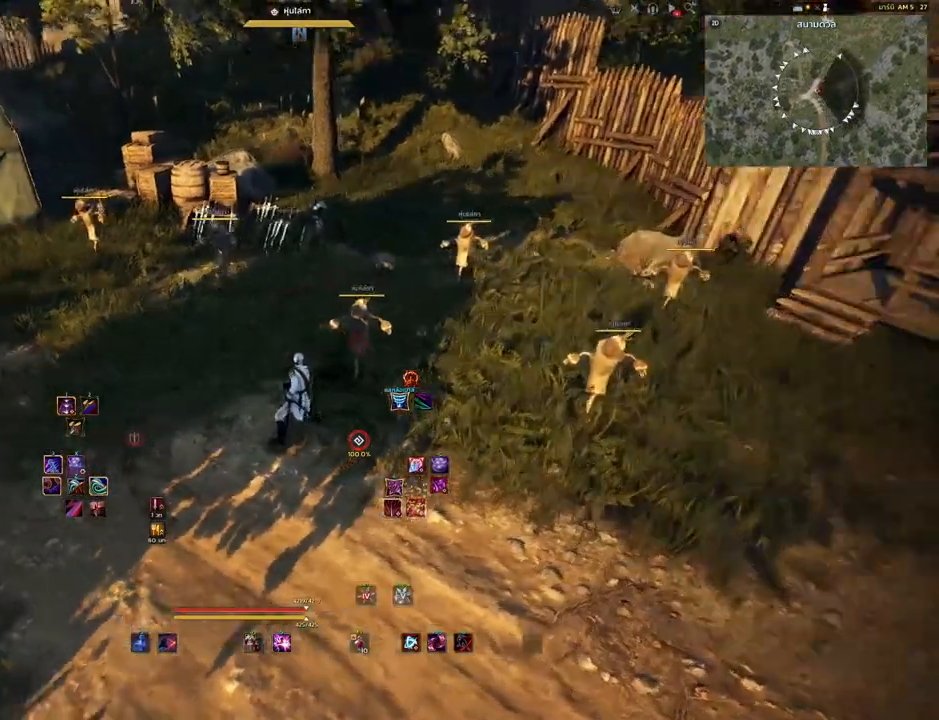
{"keys": [], "mouse": [], "events": [[17, "a", "down"], [283, "a", "up"]]}